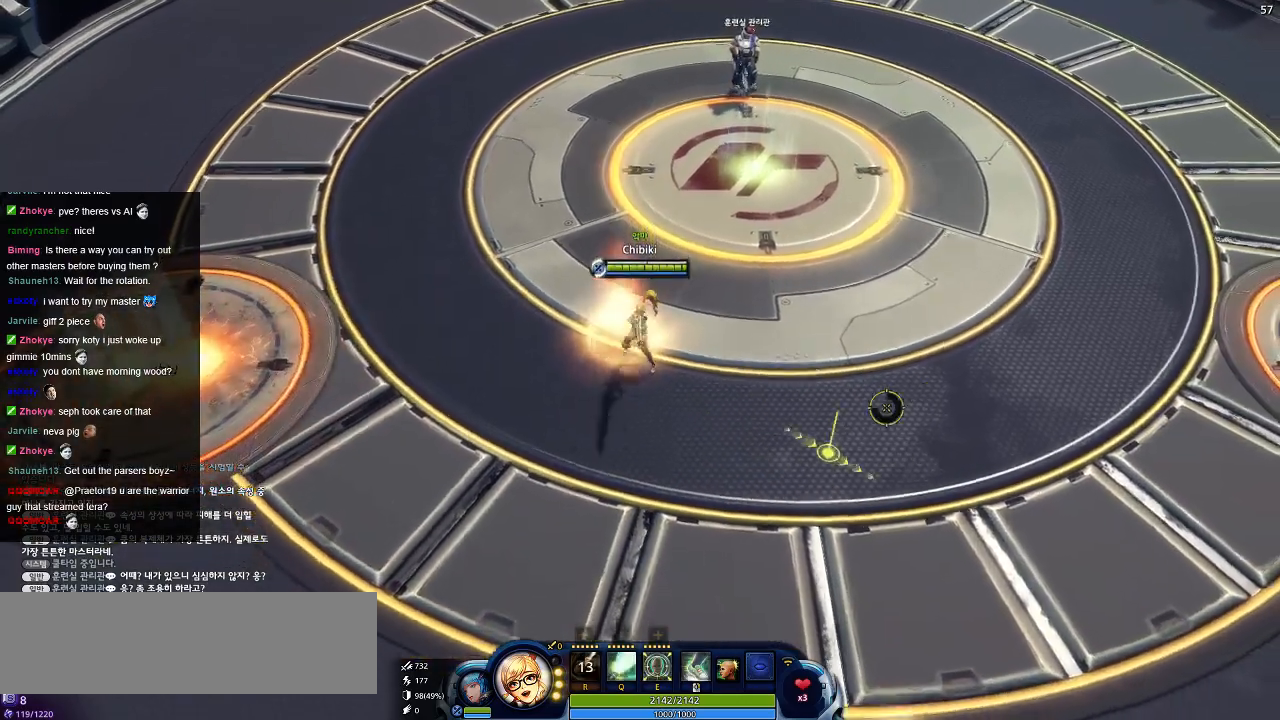
Gameplay with keyboard; each line is a JSON object with the keys held at the frame after it. "events" lists presses ("down") and releases ("up") of ".", "/", "0", "1", "2", "3", "4", "5", "6", "7", "8", "9", "a", "alt_l", "alt_r", "b", "backslash", "backspace", "c", "caps_lock", "comma", "ctrl_l", "ctrl_r", "d", "down", "e", "equals", "escape", "f", "f1", "f10", "f11", "f12", "f2", "f3", "f4", "f5", "f6", "f7", "f8", "f9", "g", "h", "i", "j", "k", "l", "lbracket", "left", "m", "minus", "n", "o", "p", "q", "quote", "r", "rbracket", "return", "right", "s", "semicolon", "shift_l", "shift_r", "space", "super", "t", "tab", "tilde", "u", "up", "v", "w", "x", "y" and "z" between this image and that frame as [ms after this image, input, new state], when the widget could be followed in between. No other keys are recorded. Mouse input is not recorded.
{"keys": ["d", "s"], "events": [[434, "d", "down"]]}
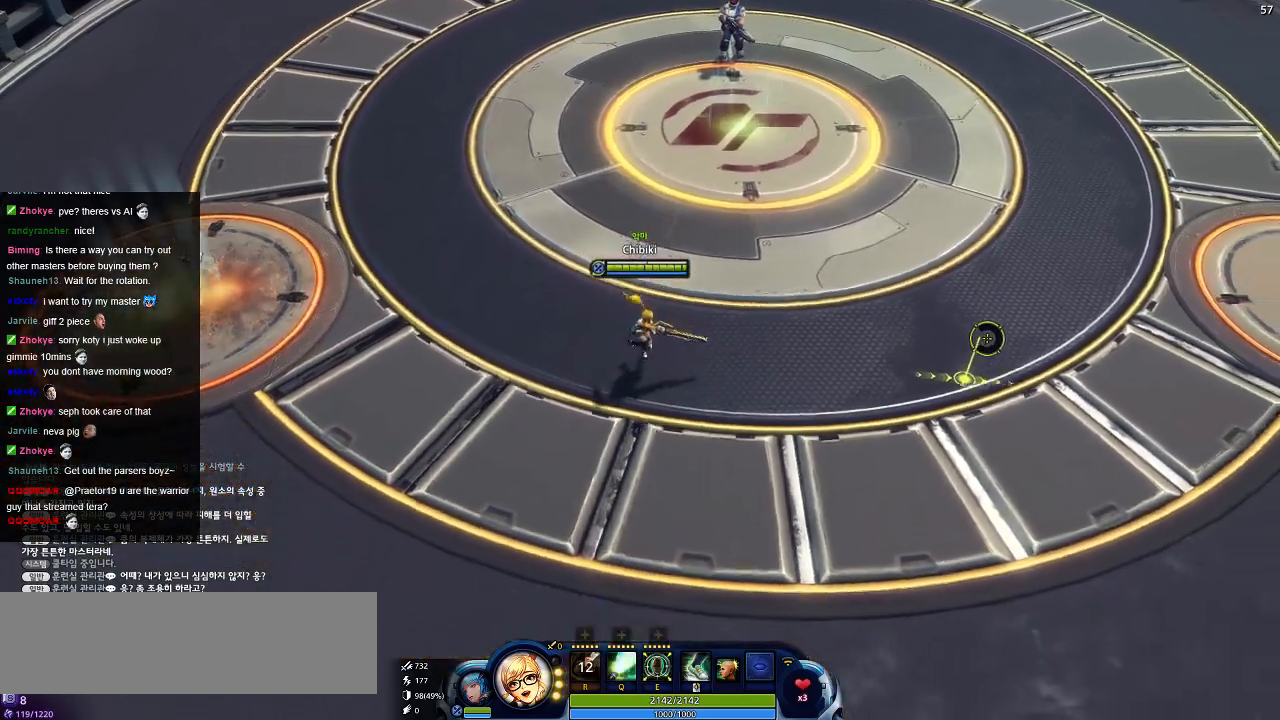
{"keys": [], "events": [[50, "s", "up"], [167, "d", "up"]]}
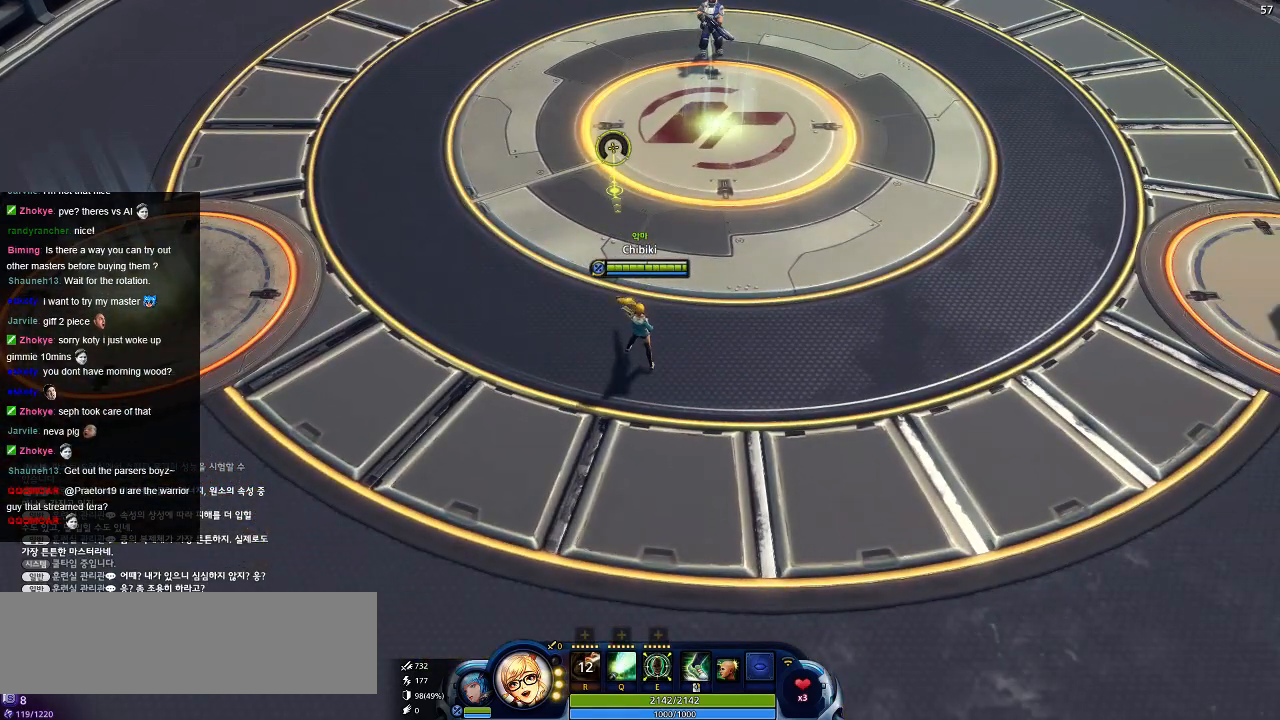
{"keys": ["d", "w"], "events": [[467, "d", "down"], [467, "w", "down"]]}
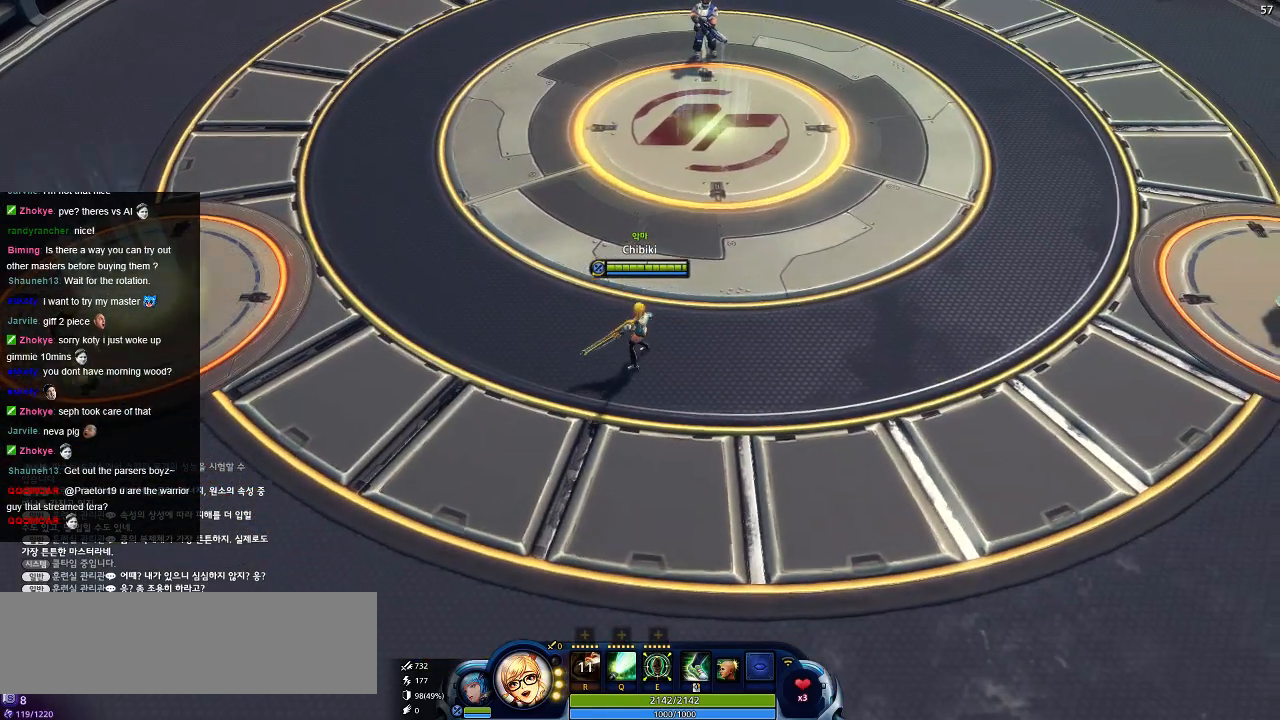
{"keys": ["w"], "events": [[250, "d", "up"]]}
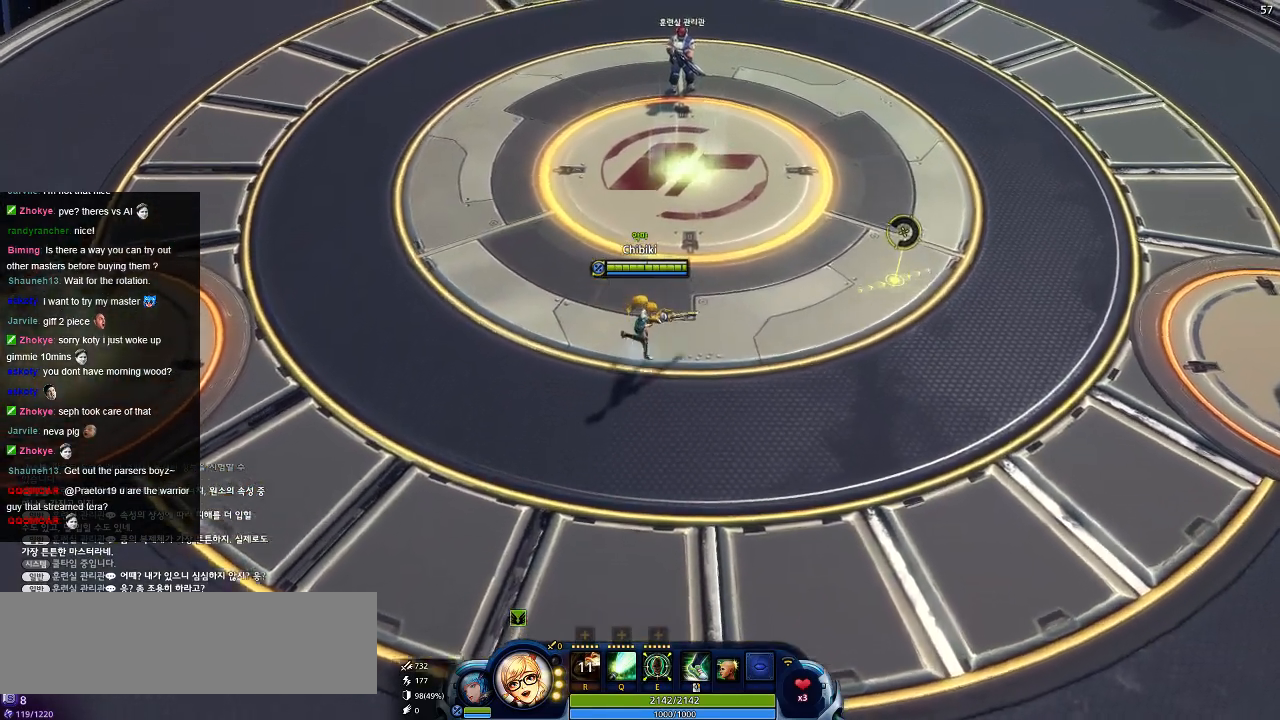
{"keys": ["w"], "events": []}
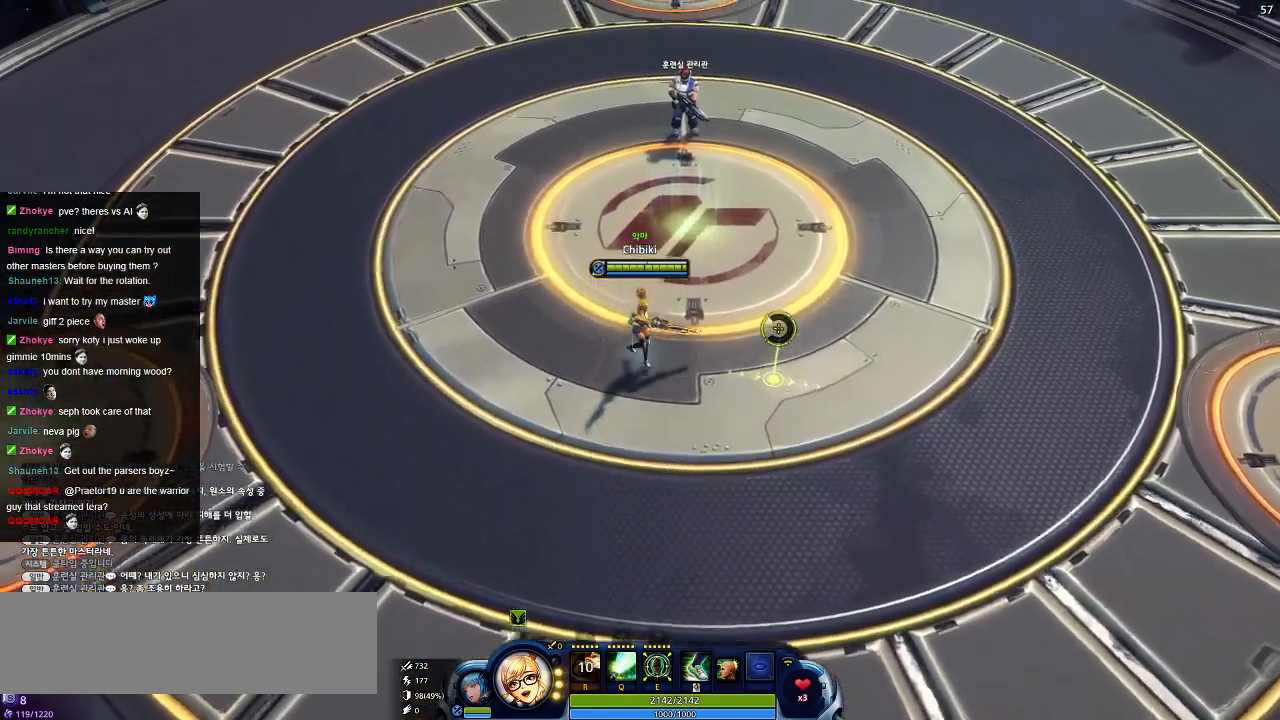
{"keys": ["w"], "events": []}
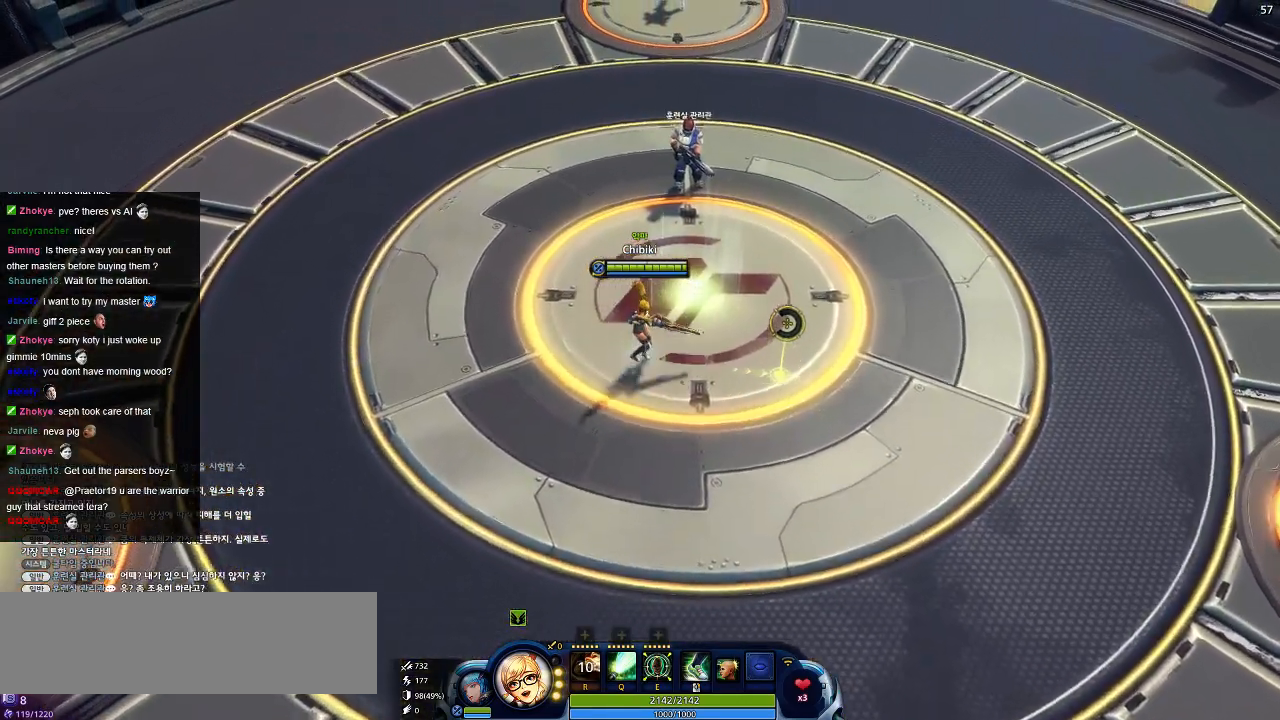
{"keys": [], "events": [[34, "d", "down"], [317, "d", "up"], [334, "w", "up"]]}
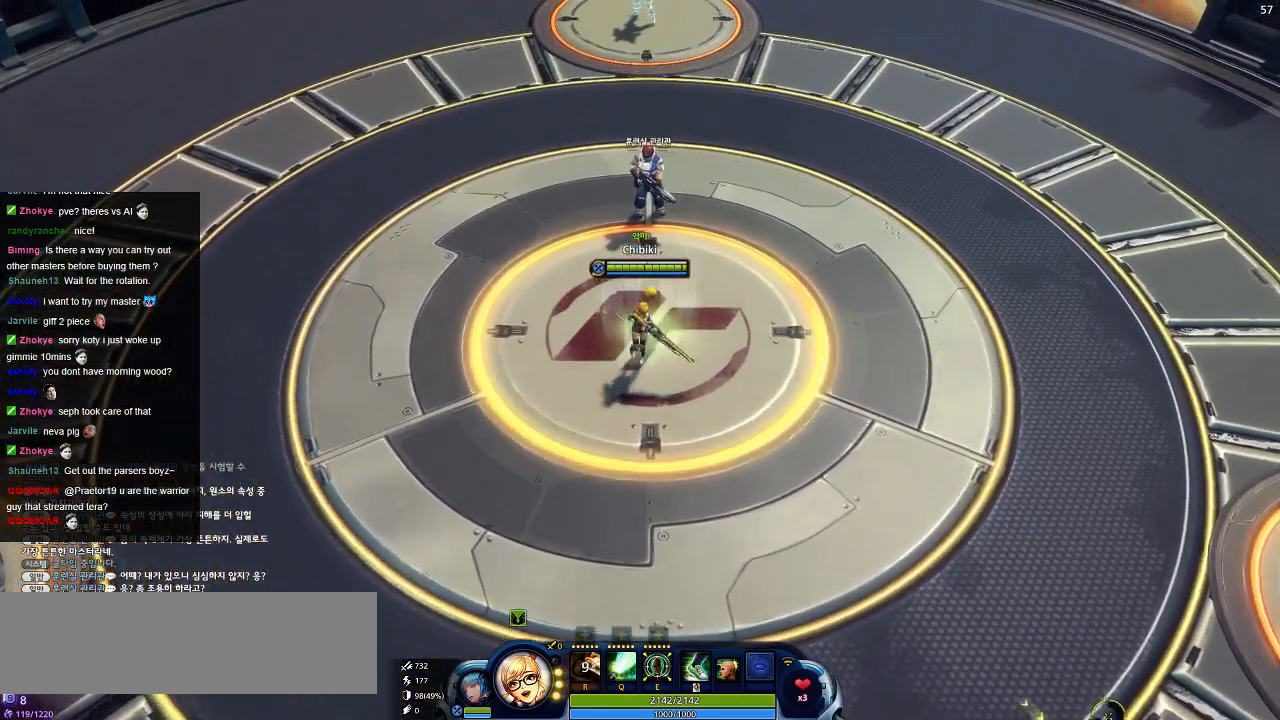
{"keys": [], "events": []}
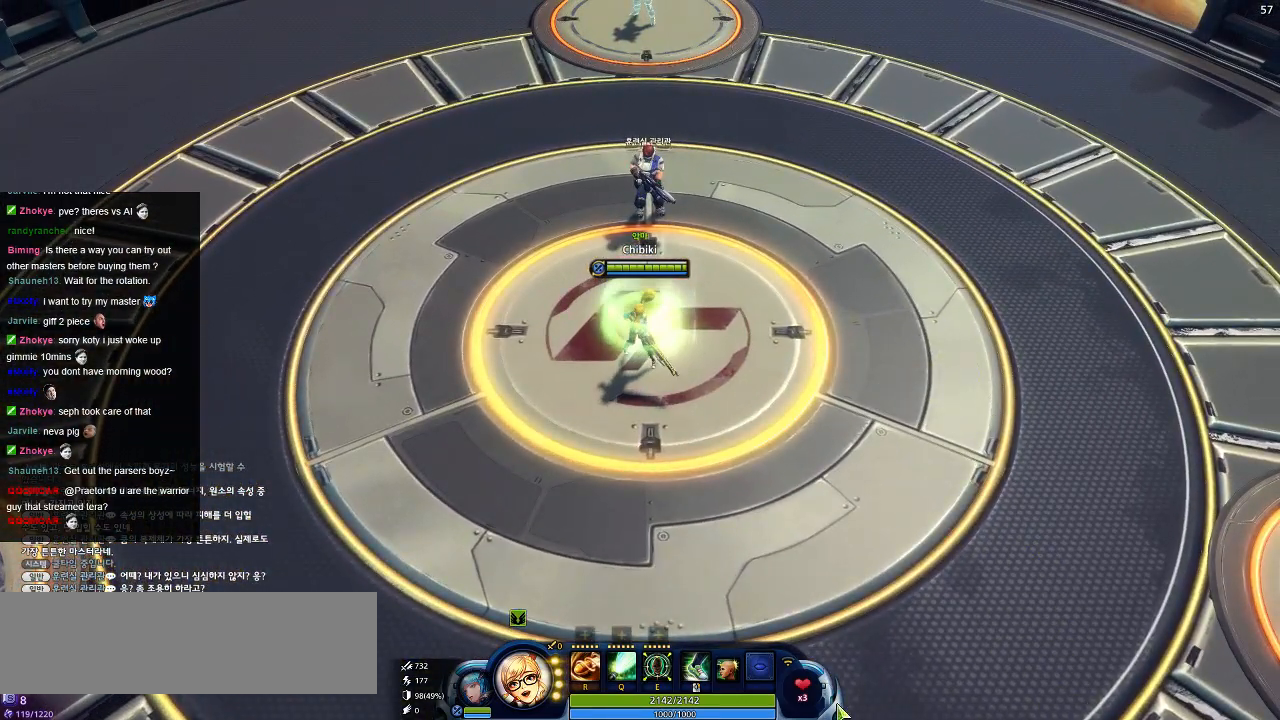
{"keys": [], "events": []}
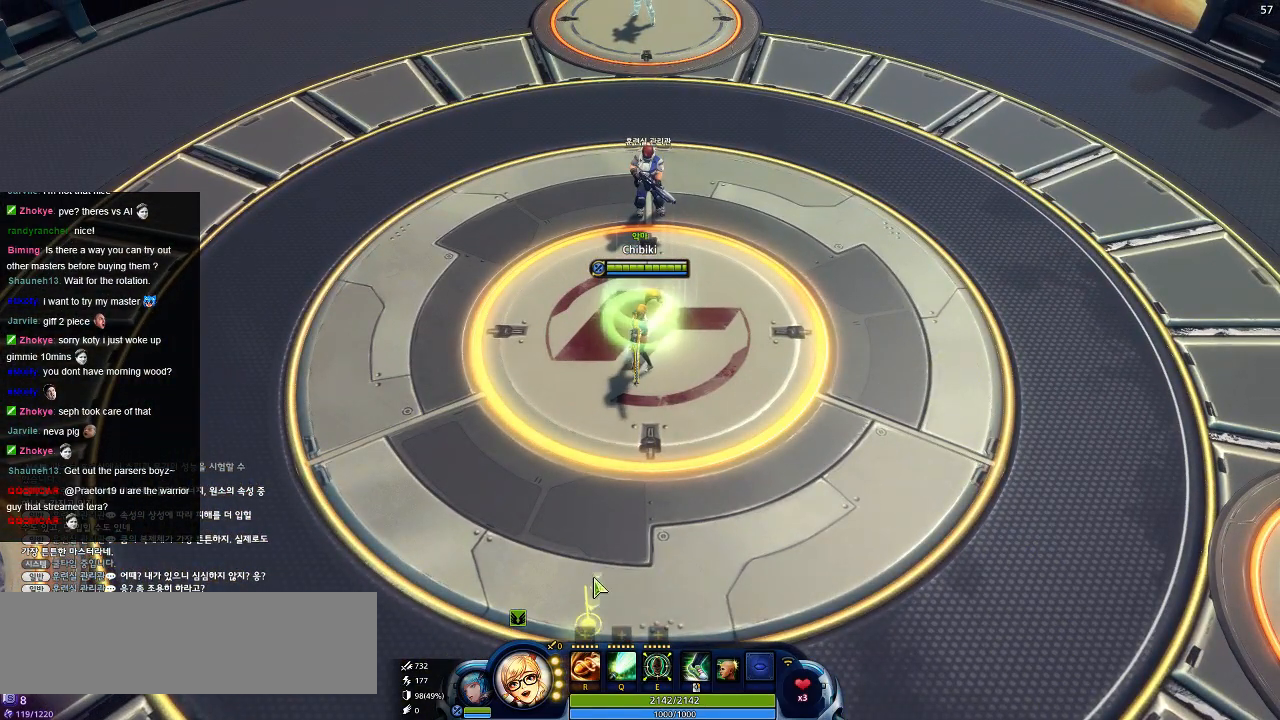
{"keys": [], "events": []}
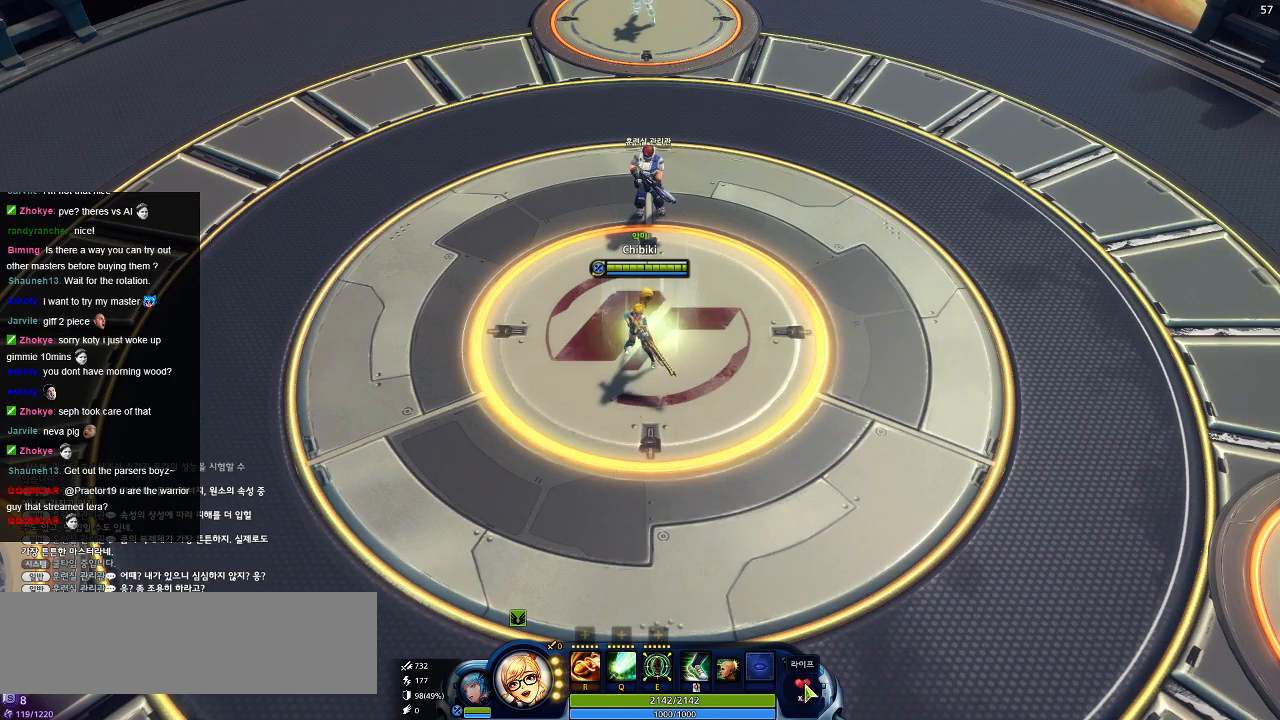
{"keys": [], "events": []}
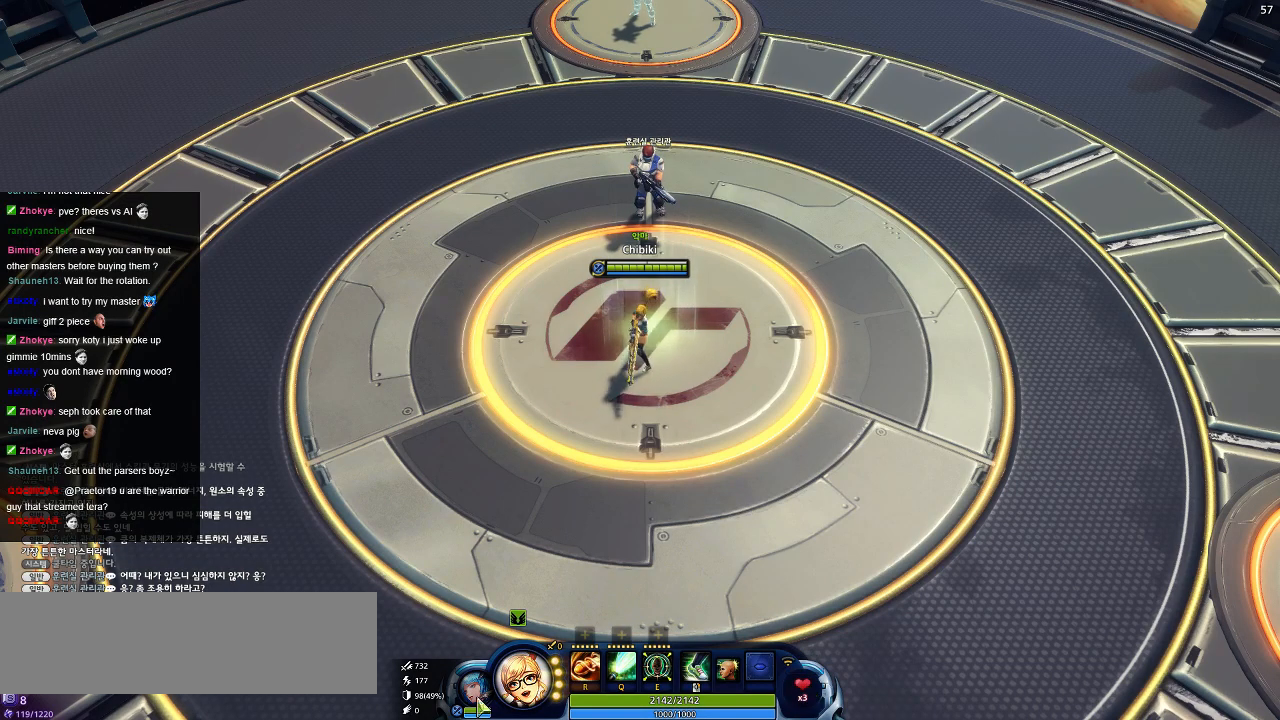
{"keys": [], "events": []}
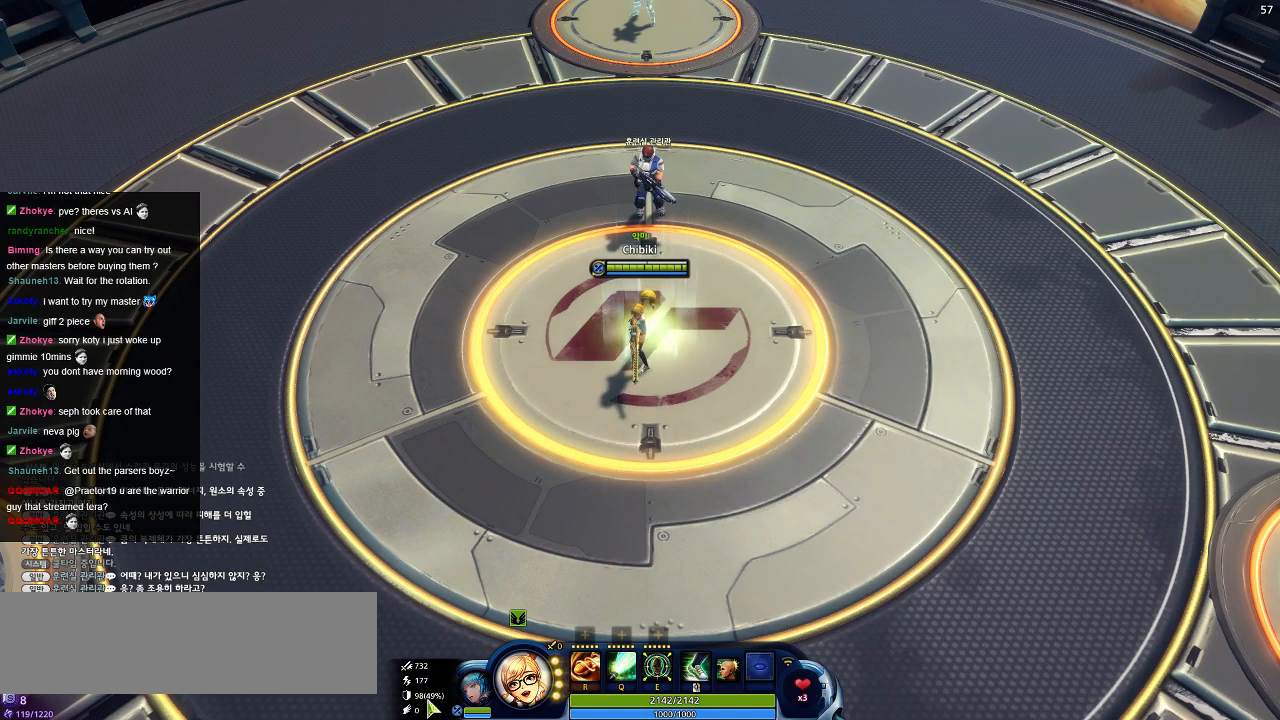
{"keys": [], "events": []}
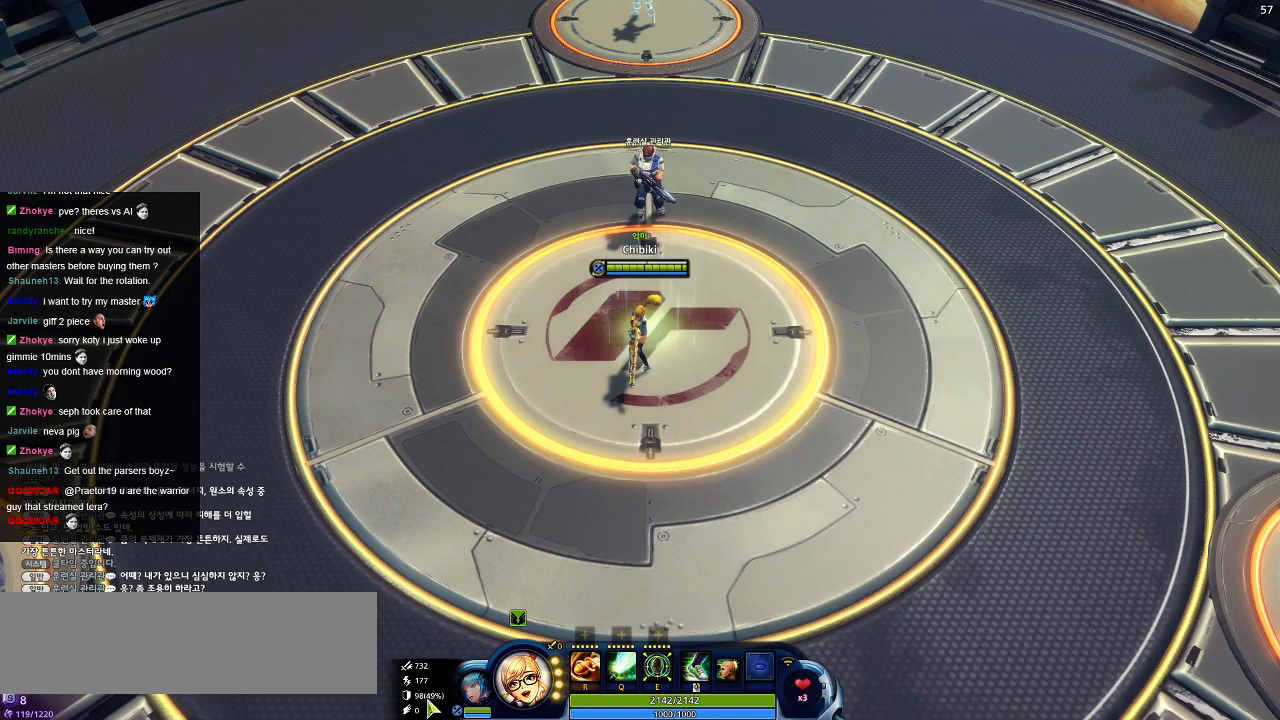
{"keys": [], "events": []}
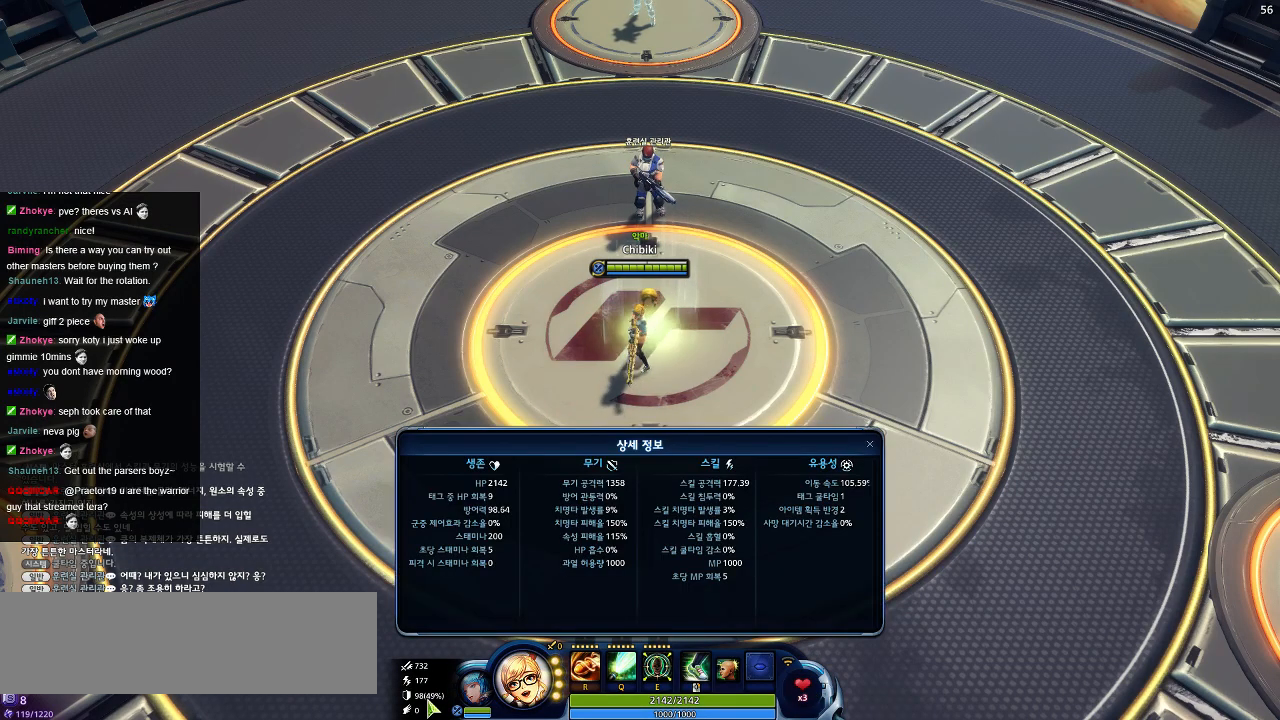
{"keys": [], "events": []}
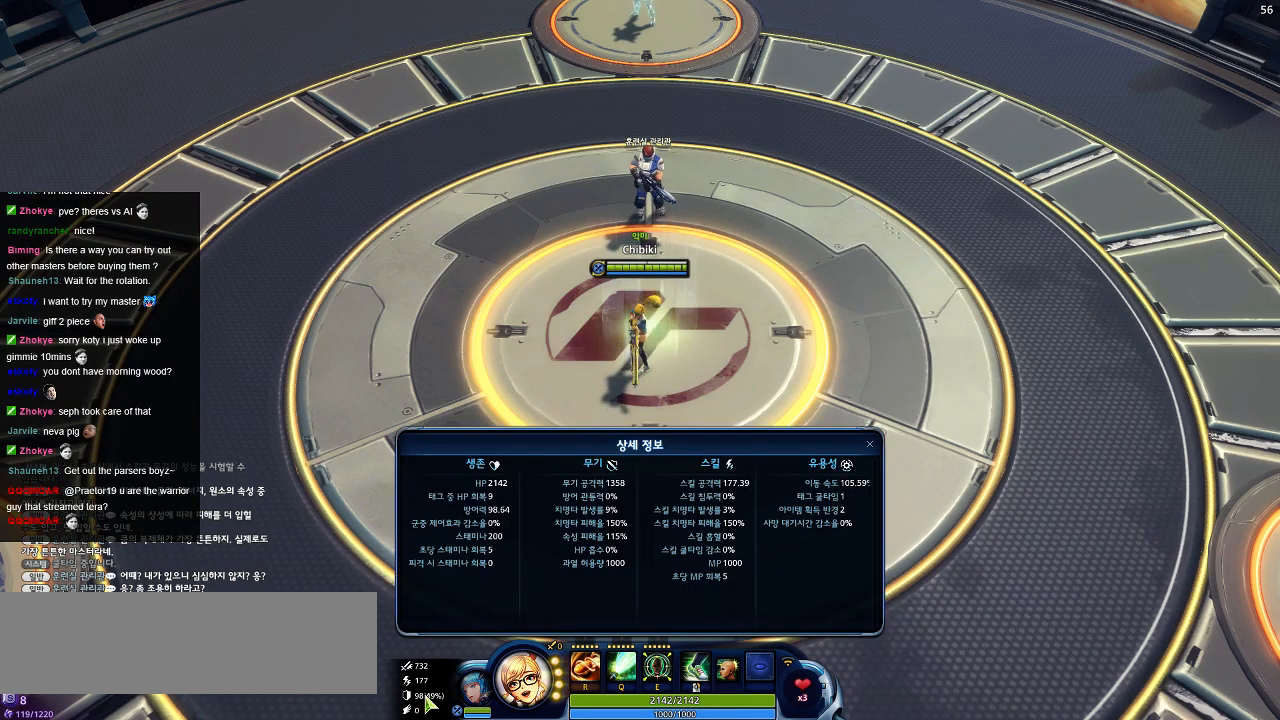
{"keys": [], "events": []}
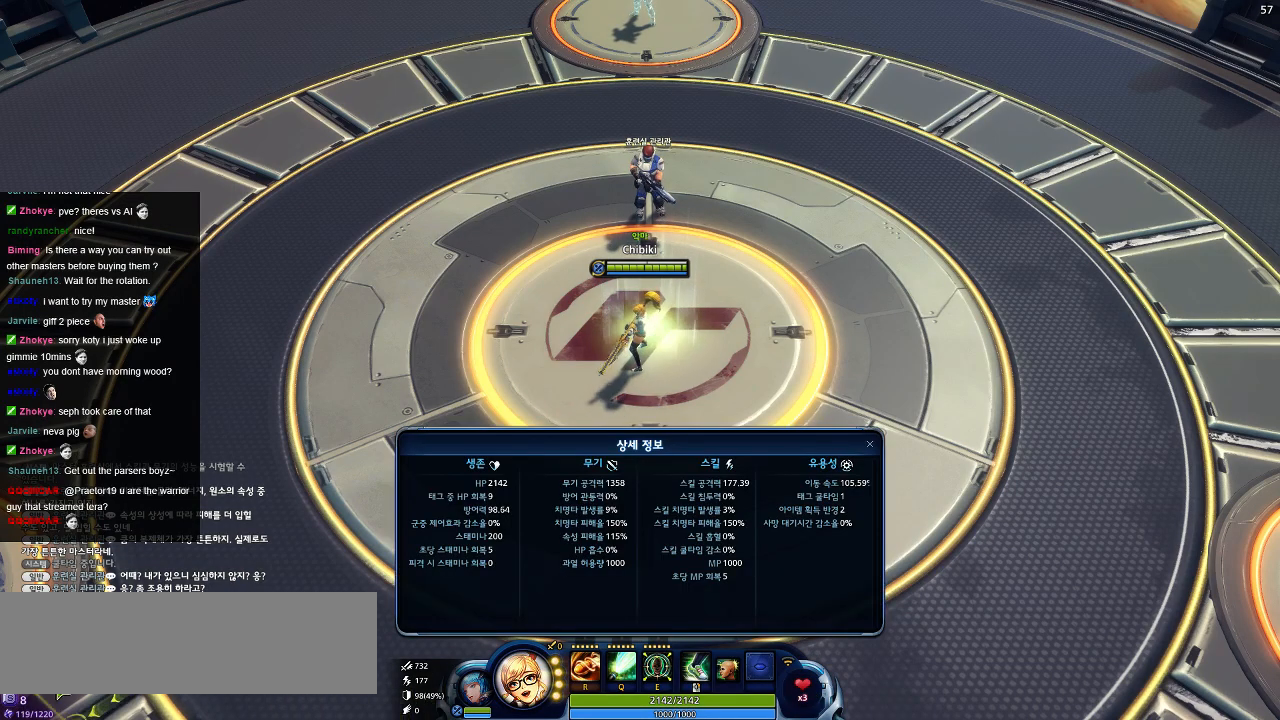
{"keys": ["a"], "events": [[84, "a", "down"]]}